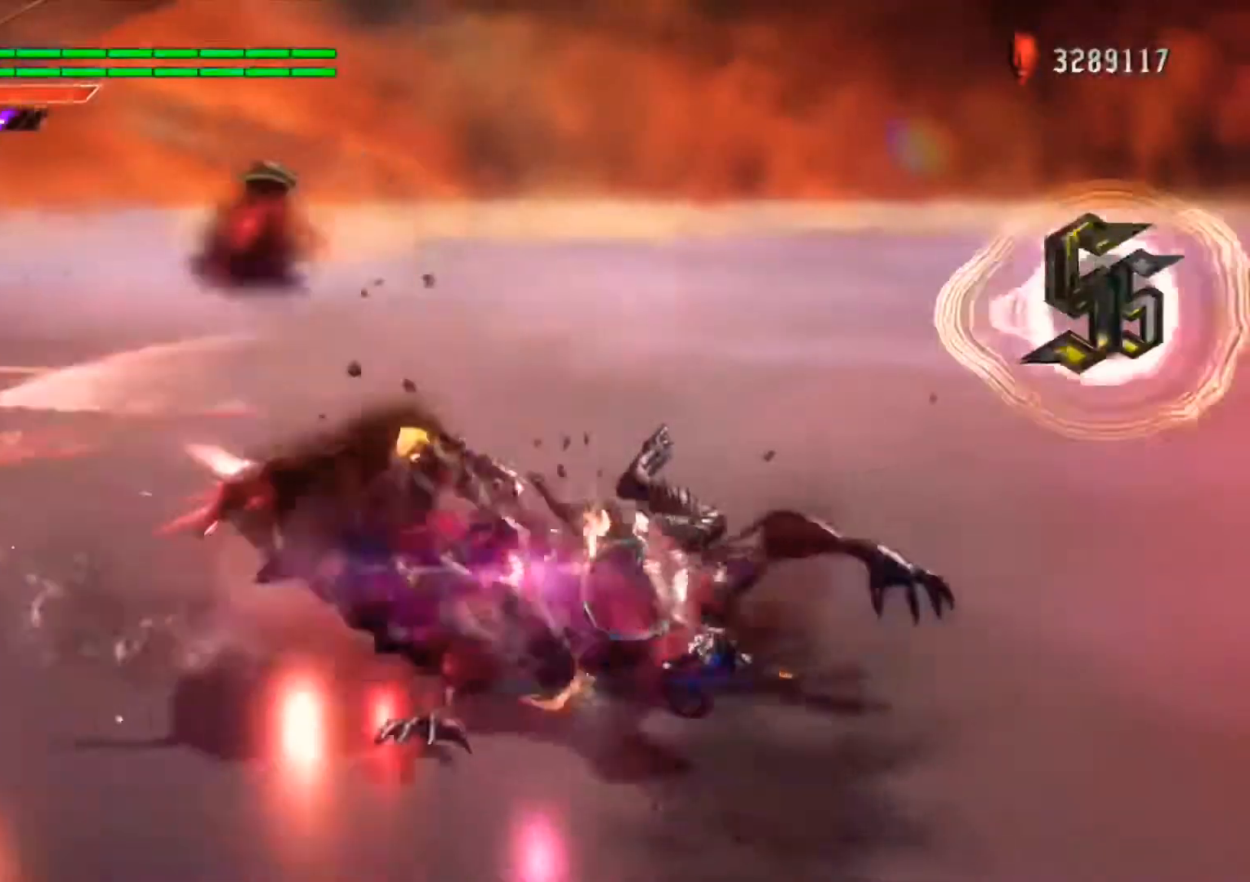
Gameplay with a controller (Xbox layout); each line is a JSON object with the inputs held at the frame after it. "events" lists button and stick changes between this image and that frame as [ms after this image, input, new state], when the widget could be followed in between. Not read: L3 R3.
{"buttons": ["B", "R1"], "left_stick": "center", "right_stick": "center", "events": [[33, "B", "down"], [333, "B", "up"], [367, "B", "down"]]}
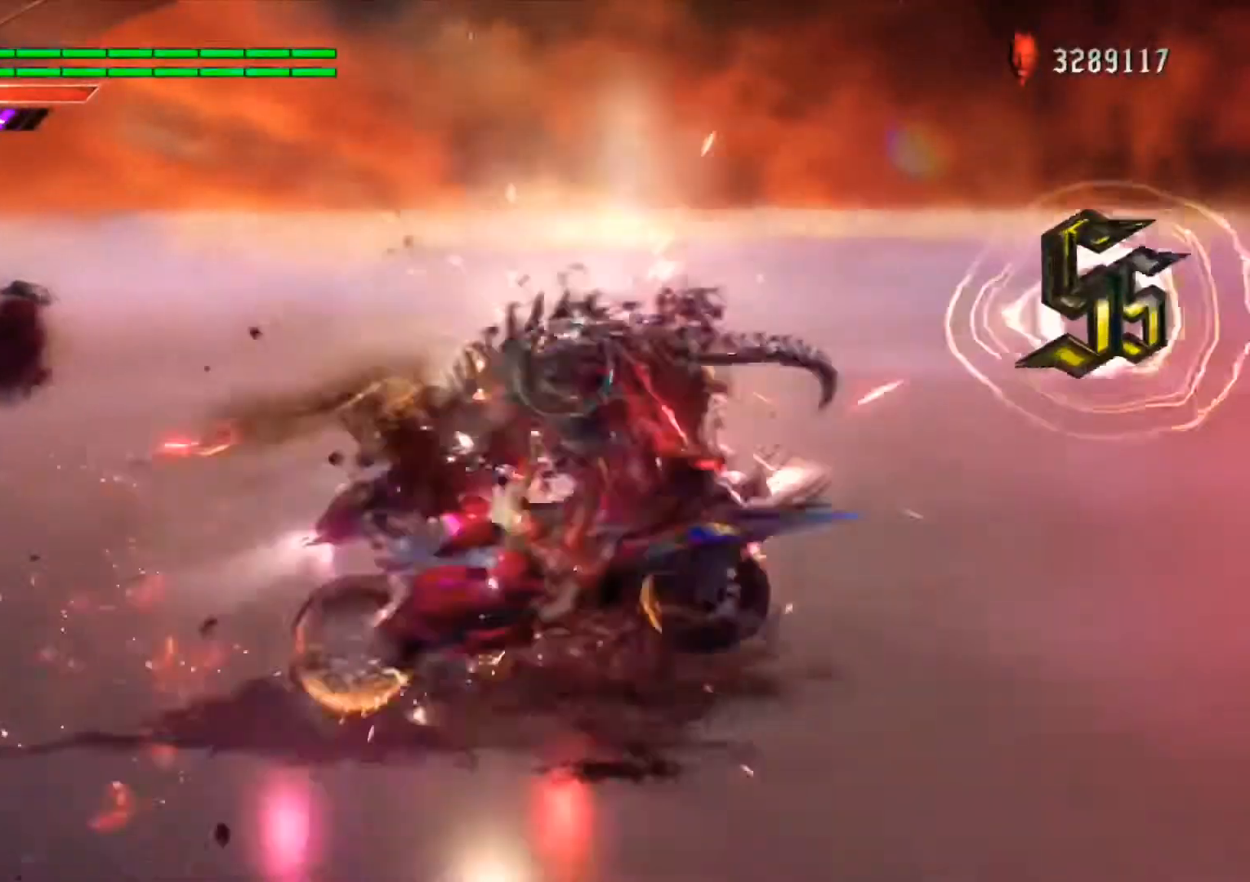
{"buttons": ["B", "R1"], "left_stick": "center", "right_stick": "center", "events": [[33, "B", "up"], [100, "B", "down"], [133, "B", "up"], [167, "B", "down"], [233, "B", "up"], [300, "B", "down"]]}
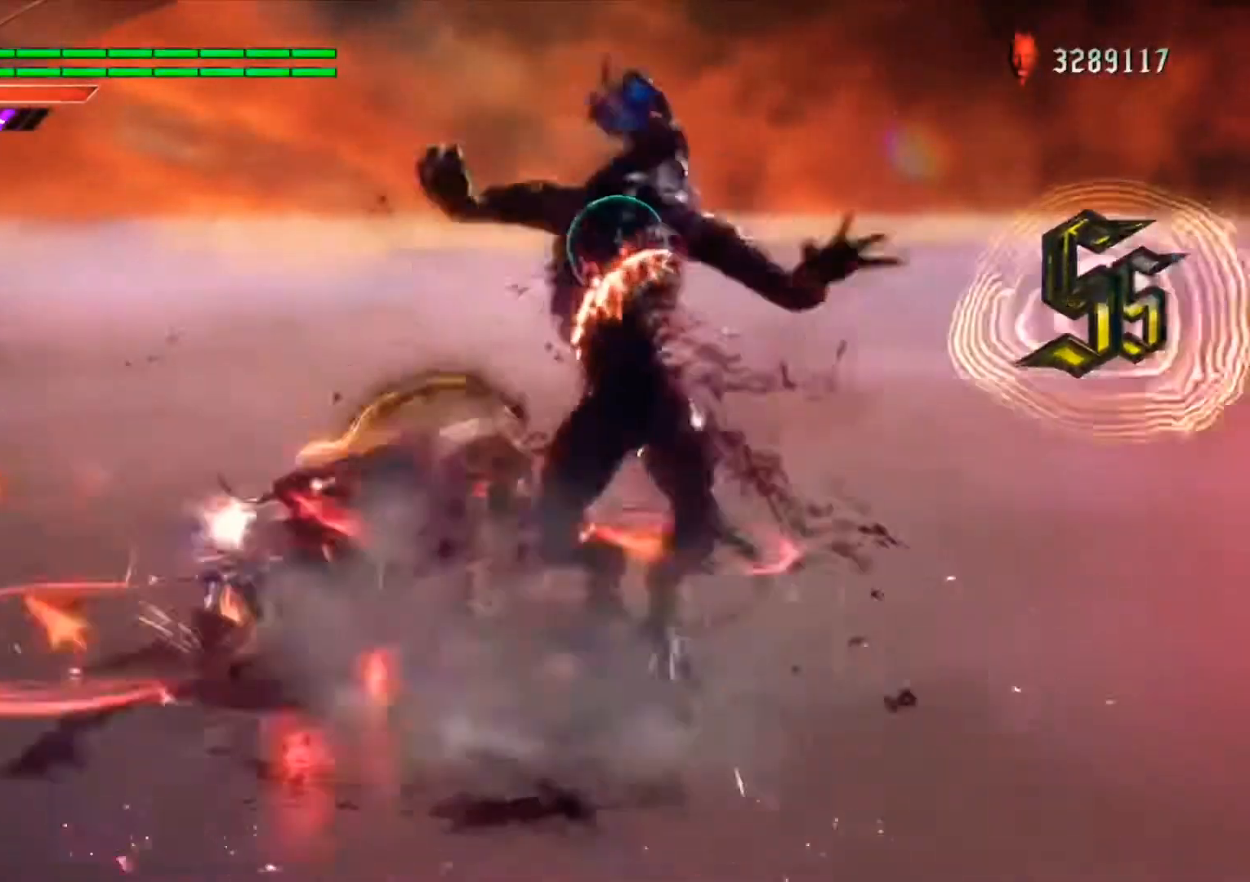
{"buttons": ["B", "R1"], "left_stick": "center", "right_stick": "center", "events": [[67, "B", "up"], [133, "B", "down"]]}
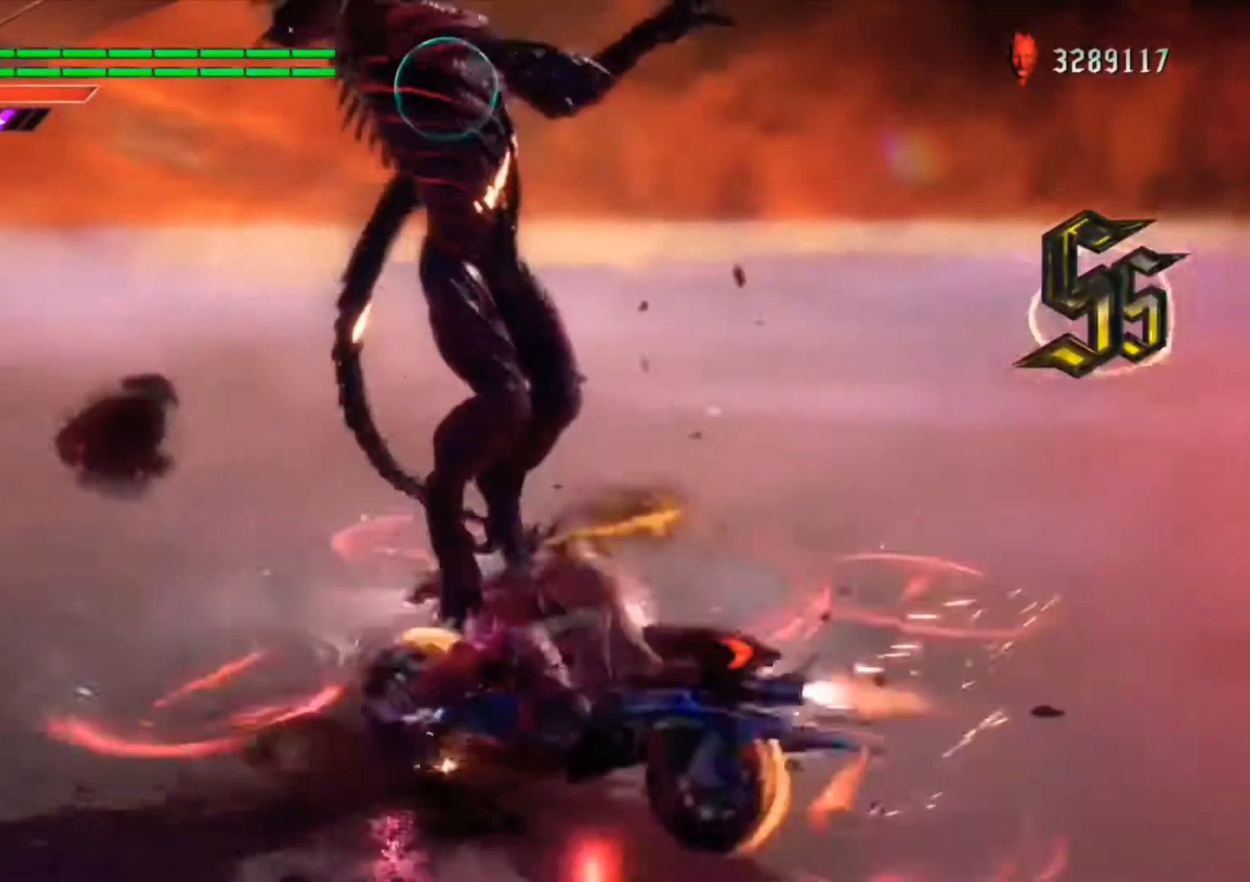
{"buttons": ["B", "R1"], "left_stick": "up", "right_stick": "center", "events": [[33, "left_stick", "up"]]}
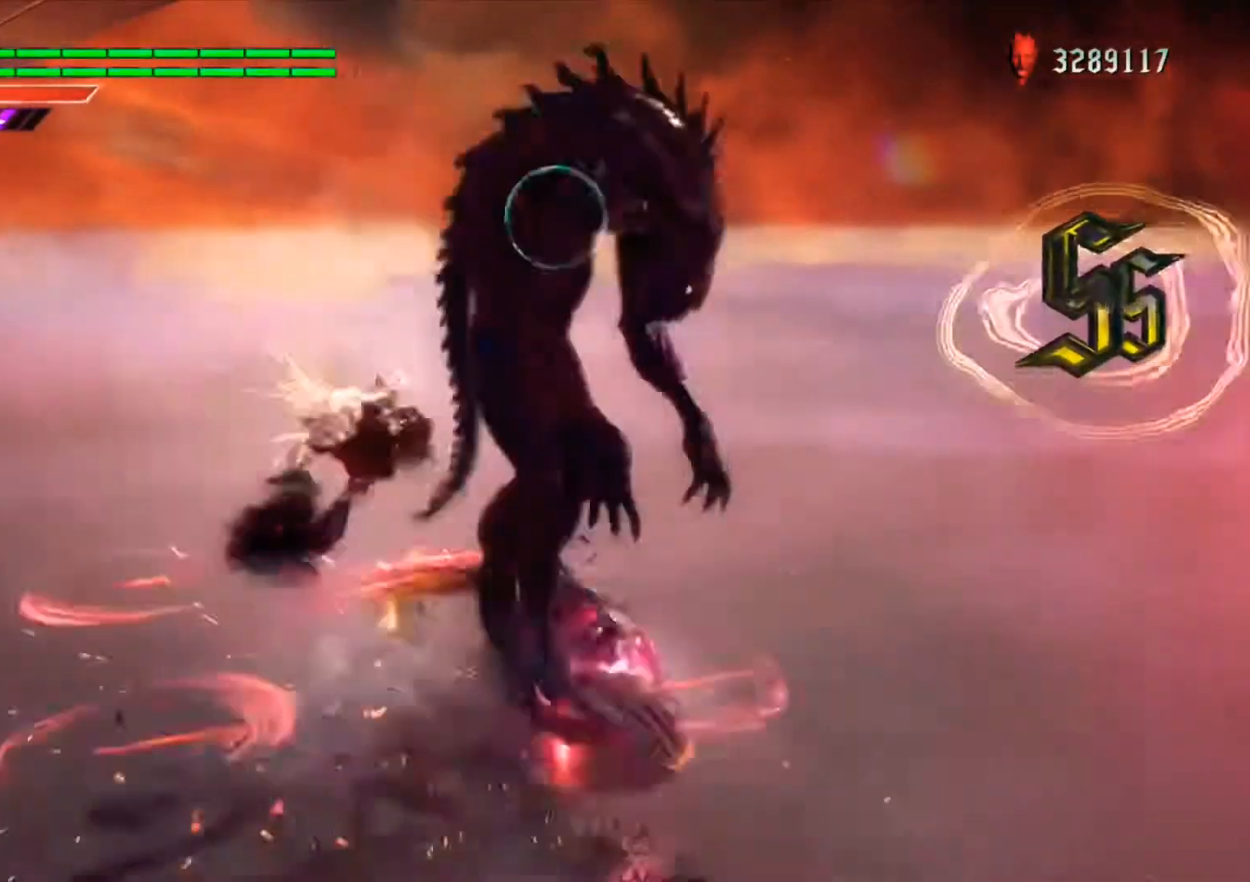
{"buttons": ["B", "R1"], "left_stick": "up", "right_stick": "center", "events": []}
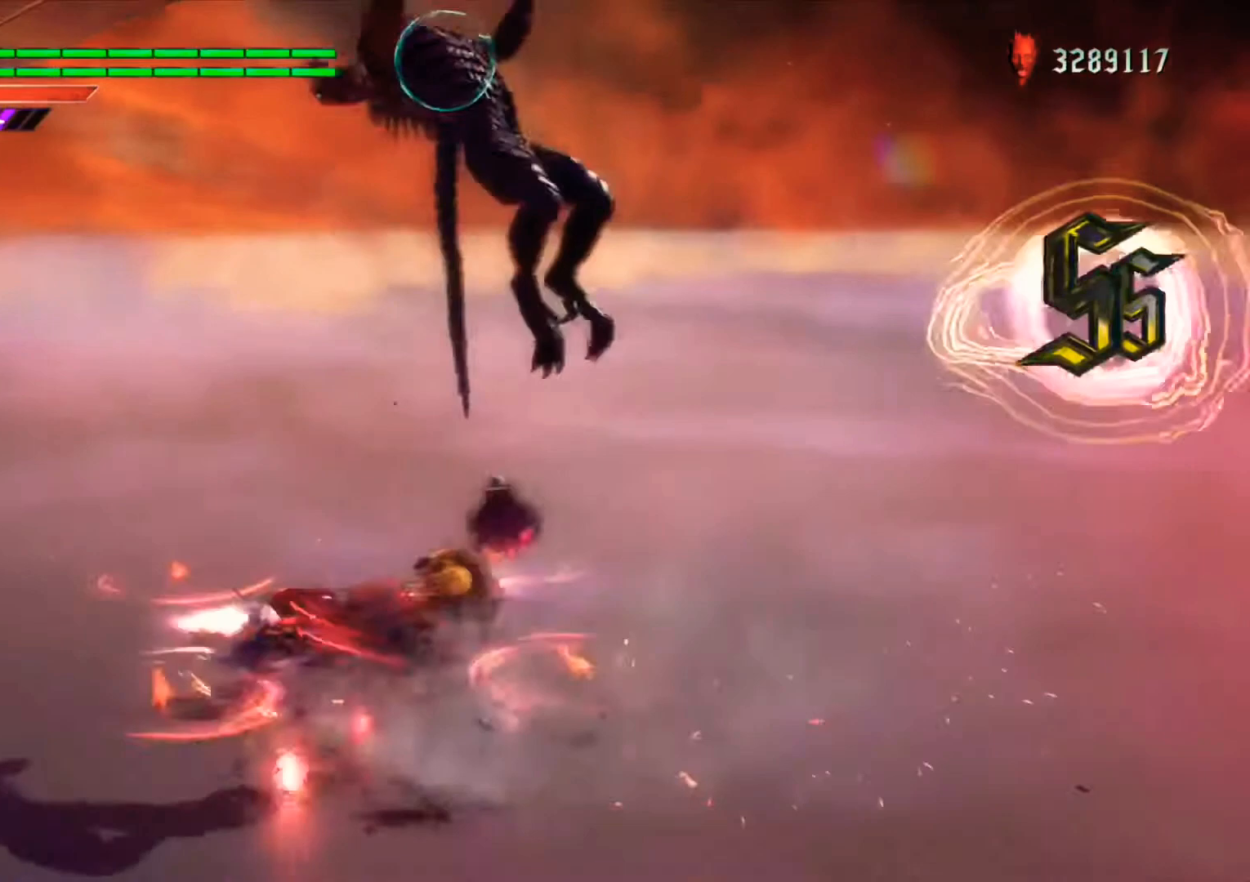
{"buttons": ["B", "R1"], "left_stick": "up", "right_stick": "center", "events": [[33, "B", "up"], [100, "B", "down"], [167, "B", "up"], [233, "B", "down"], [267, "B", "up"], [333, "B", "down"]]}
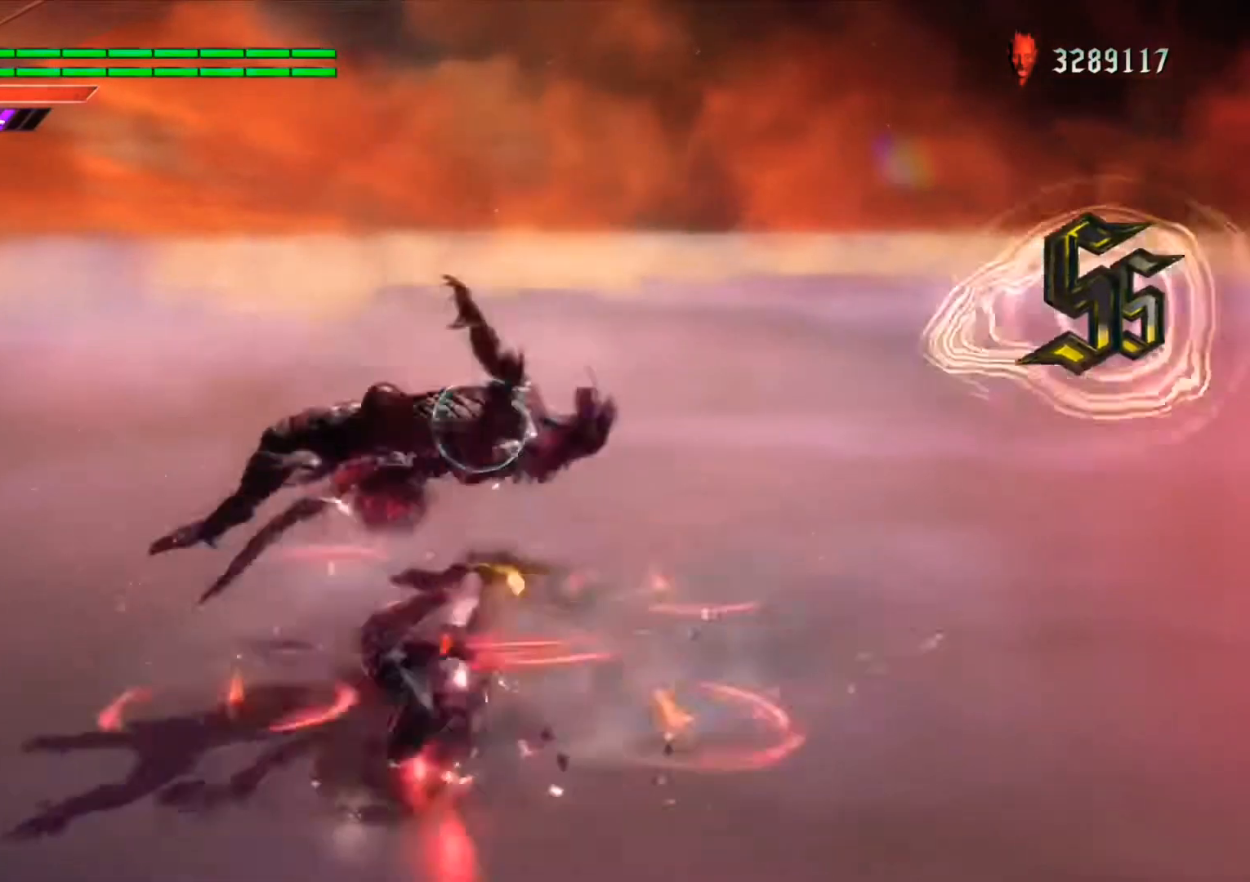
{"buttons": ["R1"], "left_stick": "up", "right_stick": "center", "events": [[133, "B", "up"], [200, "B", "down"], [267, "B", "up"], [333, "B", "down"], [433, "B", "up"]]}
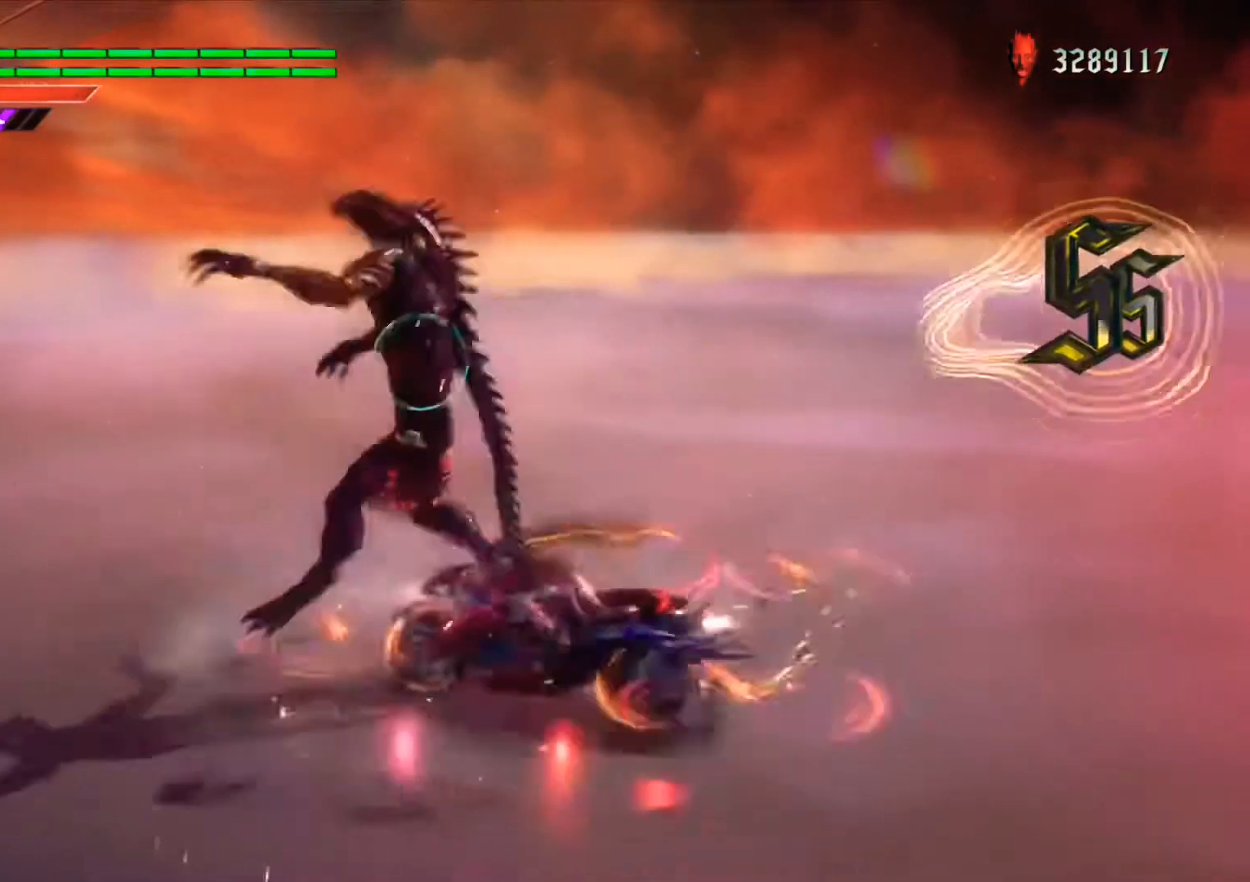
{"buttons": ["B", "R1"], "left_stick": "up", "right_stick": "center", "events": [[33, "B", "down"], [100, "B", "up"], [200, "B", "down"], [300, "B", "up"], [367, "B", "down"]]}
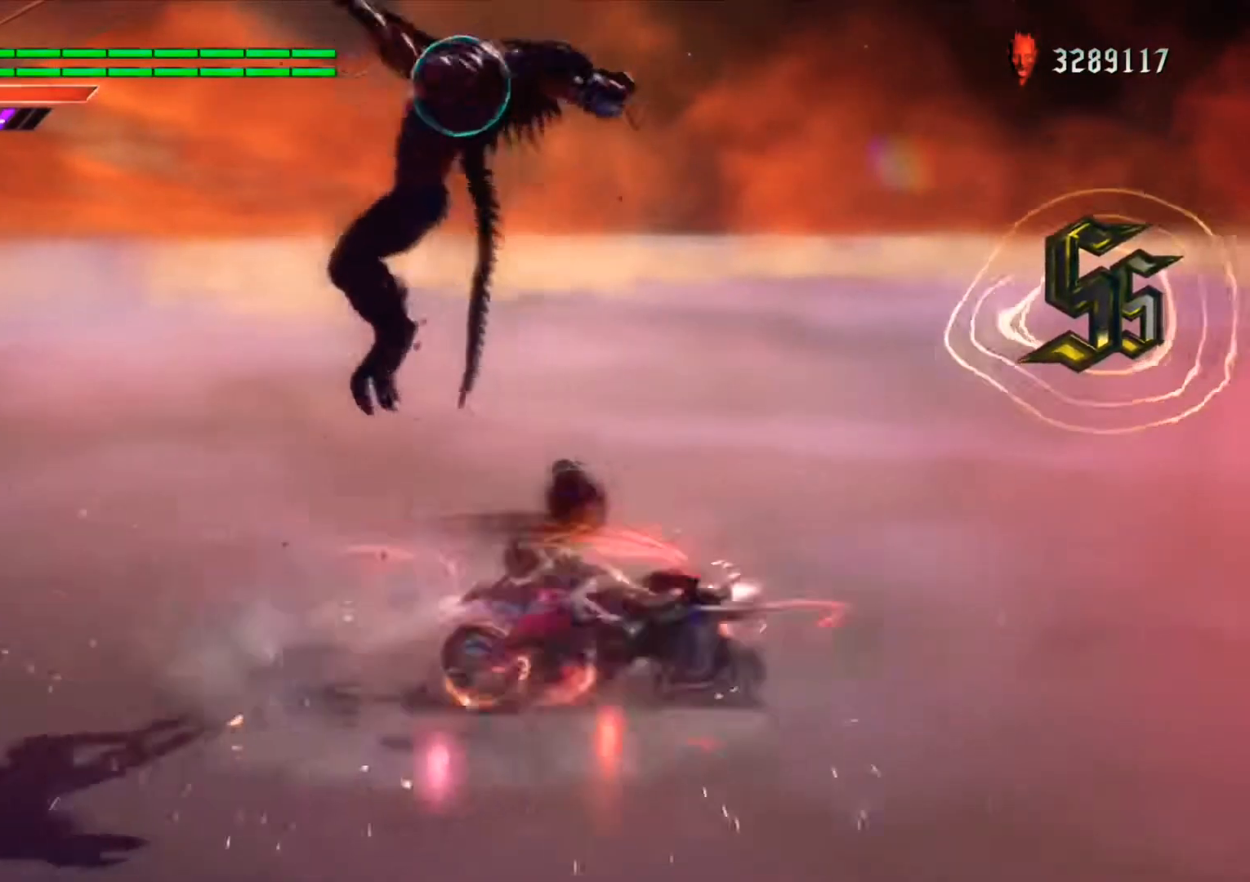
{"buttons": ["B", "X", "R1"], "left_stick": "up", "right_stick": "center", "events": [[100, "X", "down"], [200, "B", "up"], [300, "B", "down"], [400, "B", "up"], [500, "B", "down"]]}
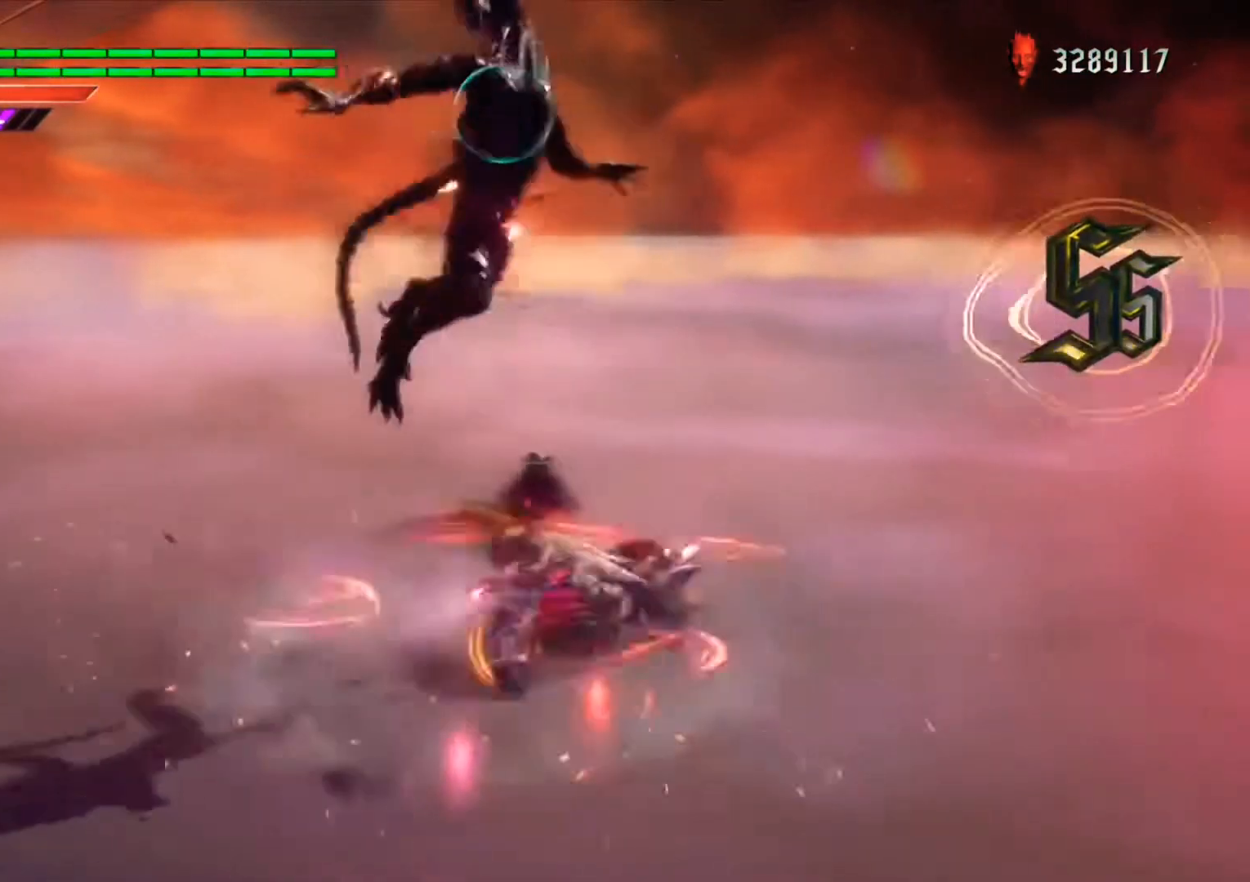
{"buttons": ["X", "R1"], "left_stick": "up", "right_stick": "center", "events": [[67, "B", "up"], [167, "B", "down"], [267, "B", "up"], [333, "B", "down"], [433, "B", "up"]]}
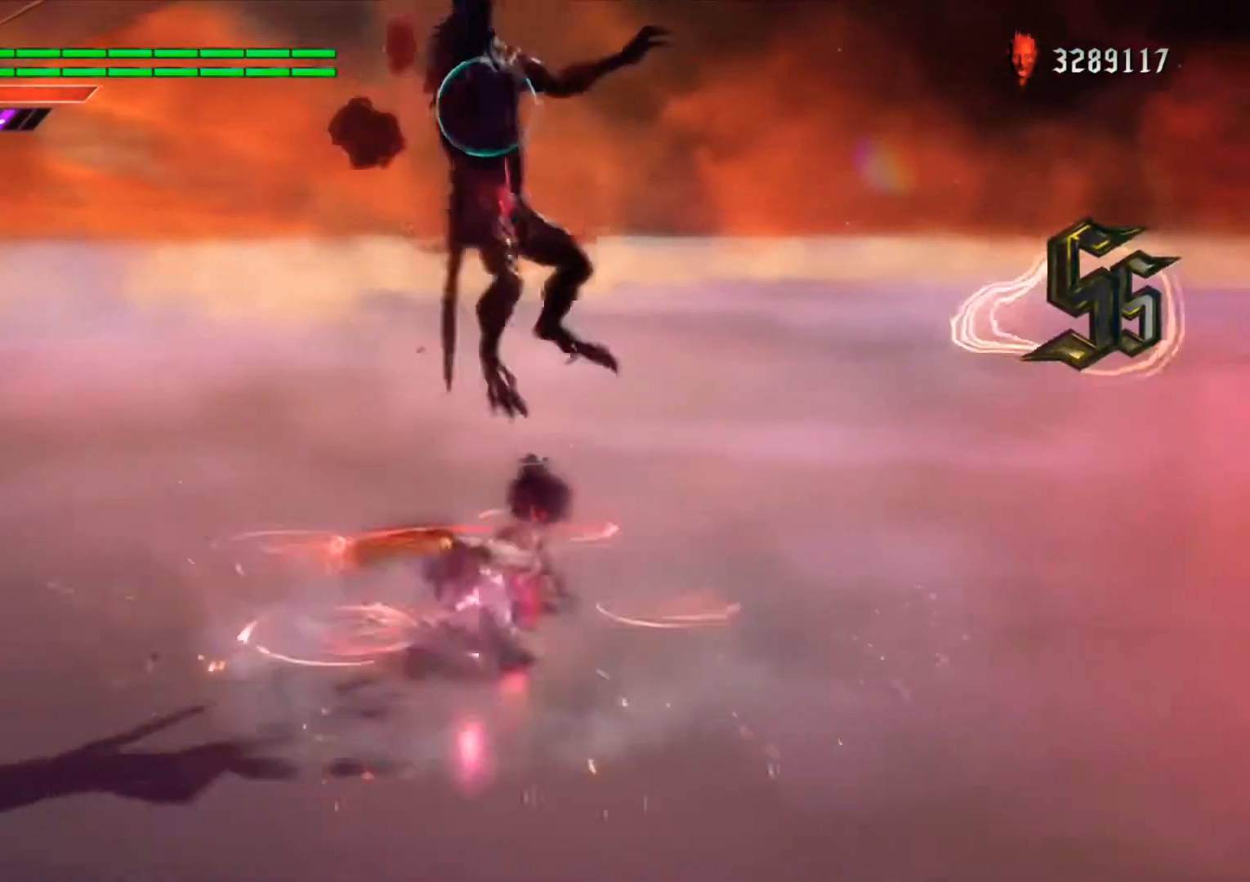
{"buttons": ["B", "X", "R1"], "left_stick": "up", "right_stick": "center", "events": [[33, "B", "down"], [100, "B", "up"], [200, "B", "down"], [300, "B", "up"], [367, "B", "down"]]}
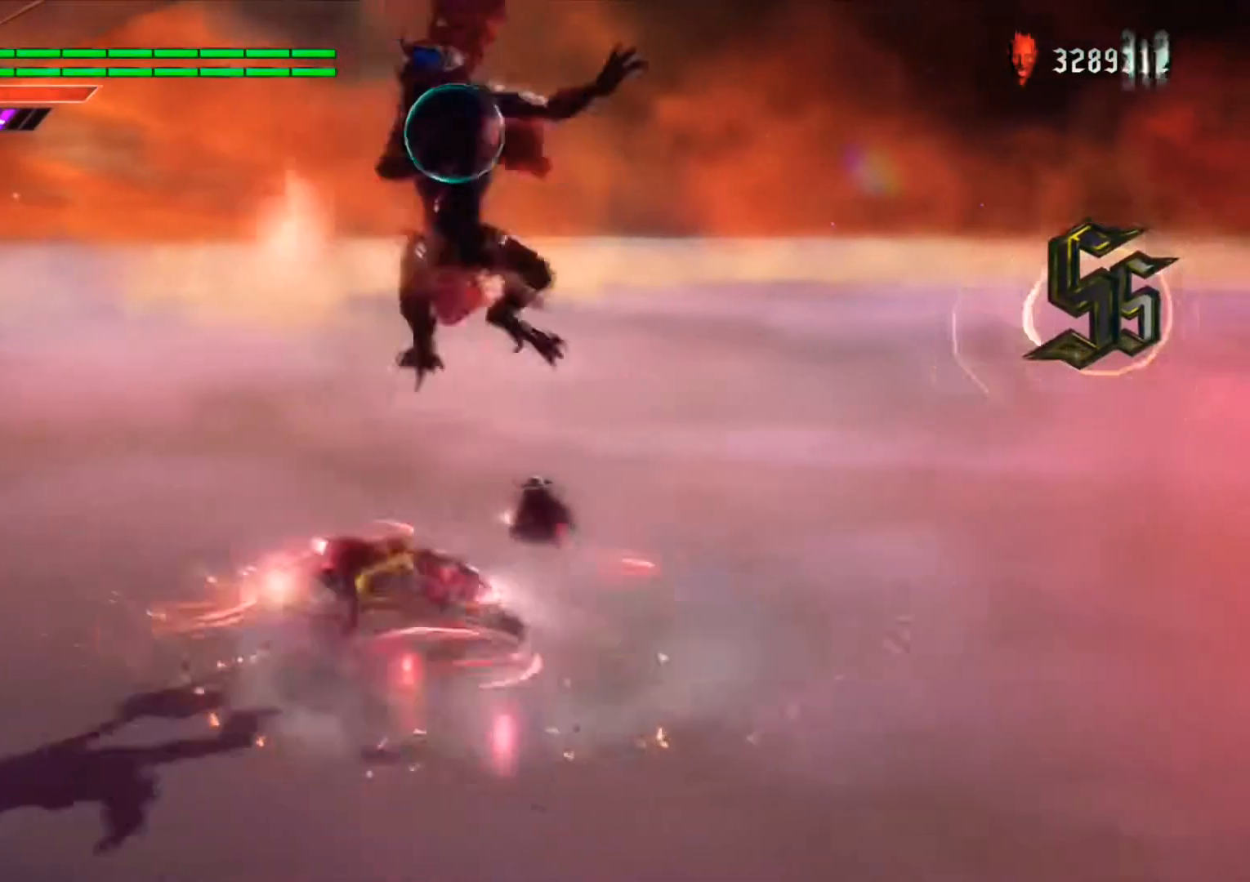
{"buttons": ["B", "X", "R1"], "left_stick": "up", "right_stick": "center", "events": [[100, "B", "up"], [167, "B", "down"], [267, "B", "up"], [333, "B", "down"], [400, "B", "up"], [500, "B", "down"]]}
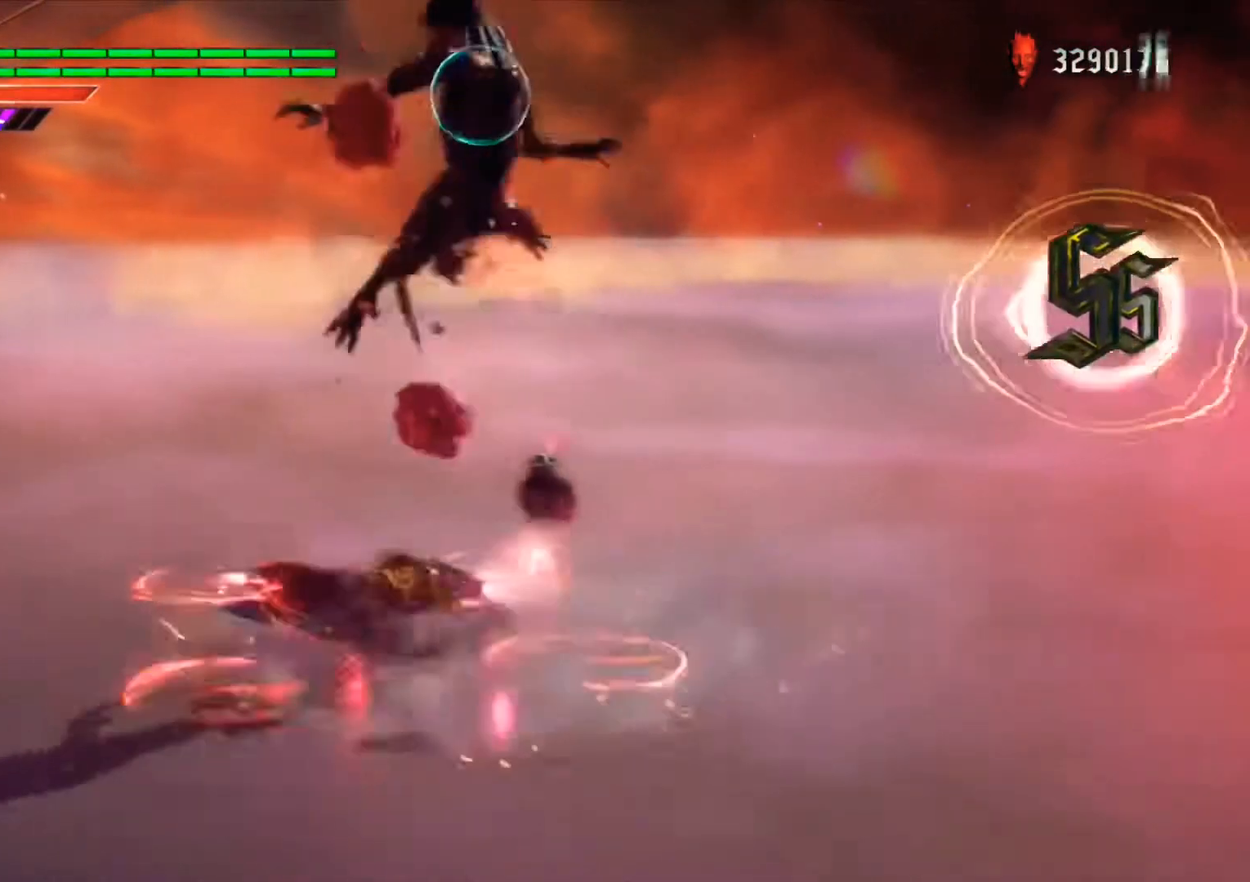
{"buttons": ["B", "X", "R1"], "left_stick": "up", "right_stick": "center", "events": [[67, "B", "up"], [167, "B", "down"], [233, "B", "up"], [300, "B", "down"], [367, "B", "up"], [467, "B", "down"]]}
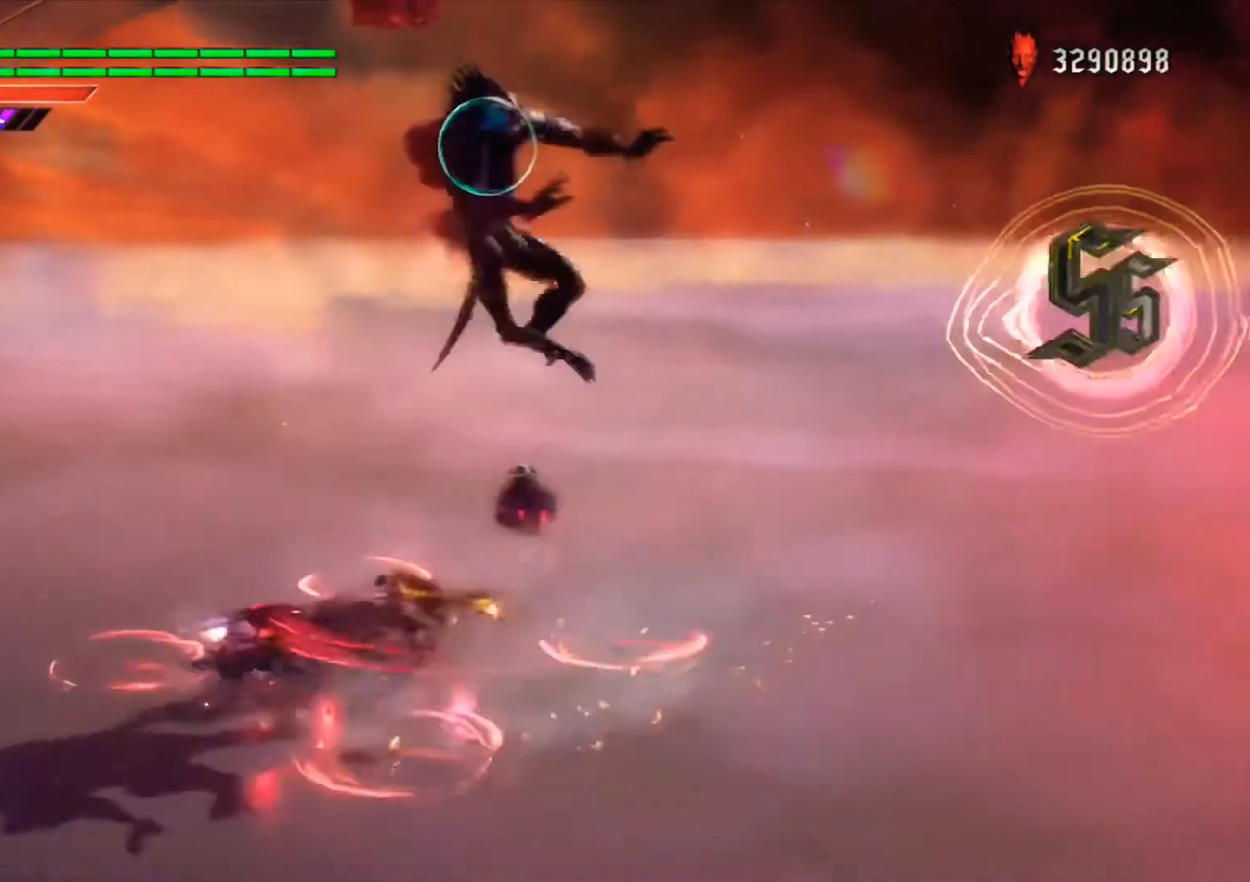
{"buttons": ["X", "R1"], "left_stick": "up", "right_stick": "center", "events": [[33, "B", "up"], [133, "B", "down"], [200, "B", "up"], [300, "B", "down"], [367, "B", "up"], [433, "B", "down"], [500, "B", "up"]]}
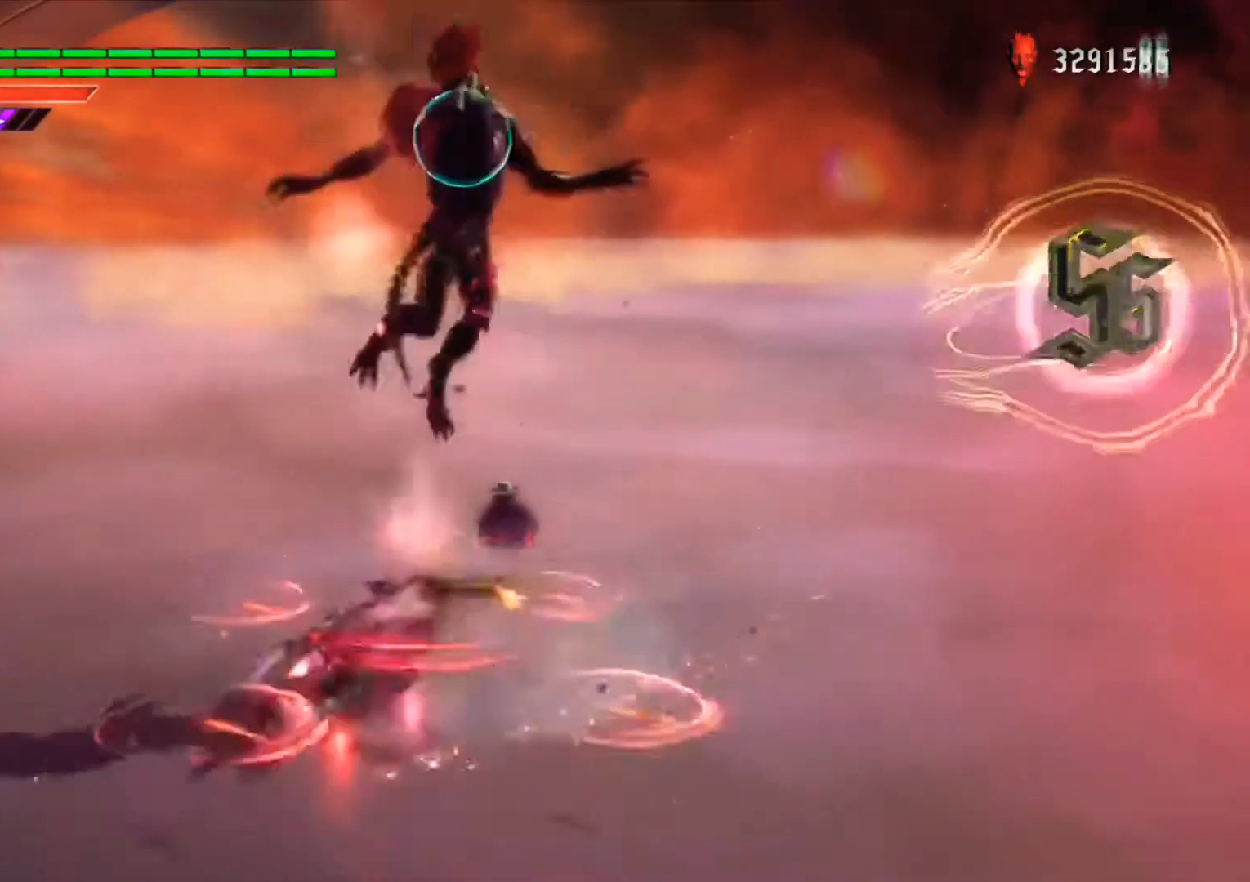
{"buttons": ["X", "R1"], "left_stick": "up", "right_stick": "center", "events": [[100, "B", "down"], [167, "B", "up"], [233, "B", "down"], [333, "B", "up"], [400, "B", "down"], [500, "B", "up"]]}
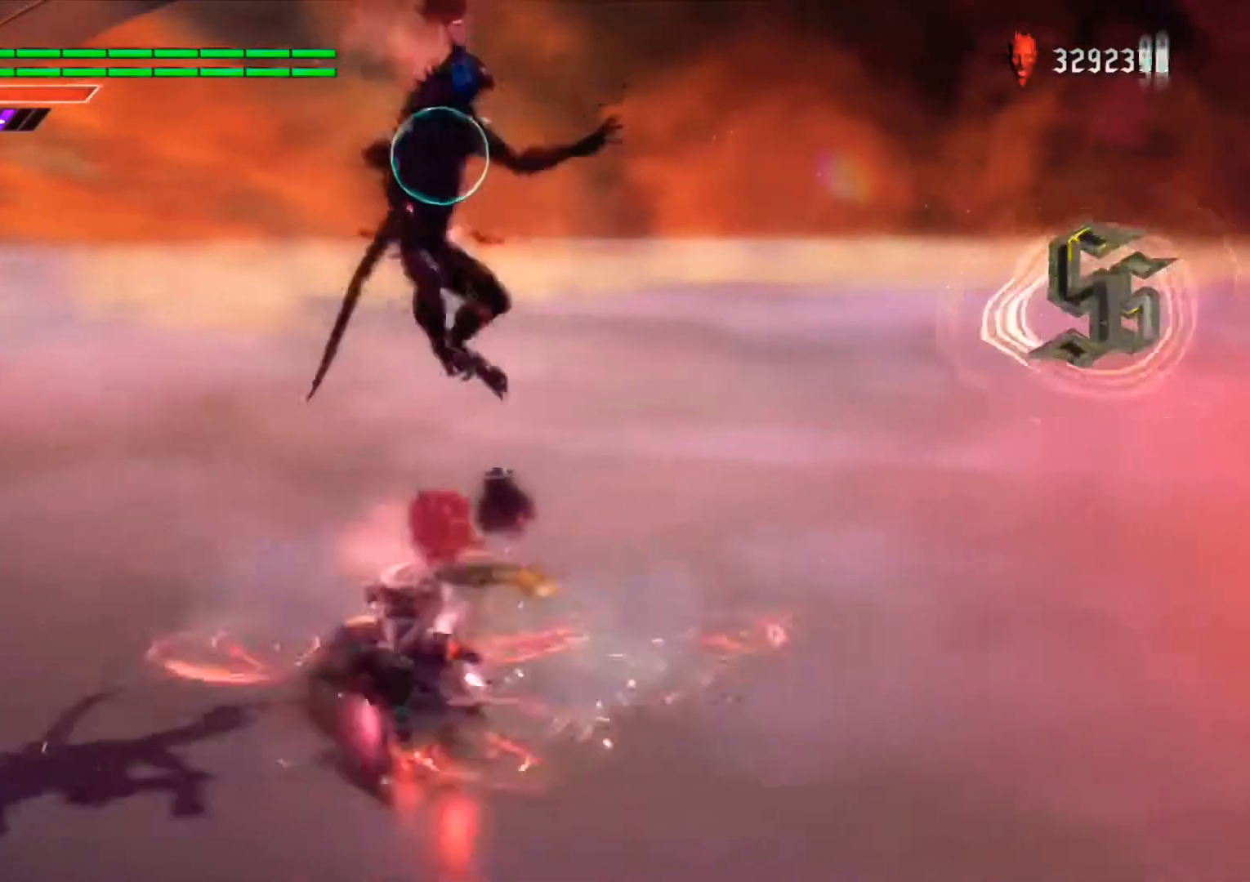
{"buttons": ["B", "X", "R1"], "left_stick": "up", "right_stick": "center", "events": [[100, "B", "down"], [200, "B", "up"], [267, "B", "down"], [367, "B", "up"], [467, "B", "down"]]}
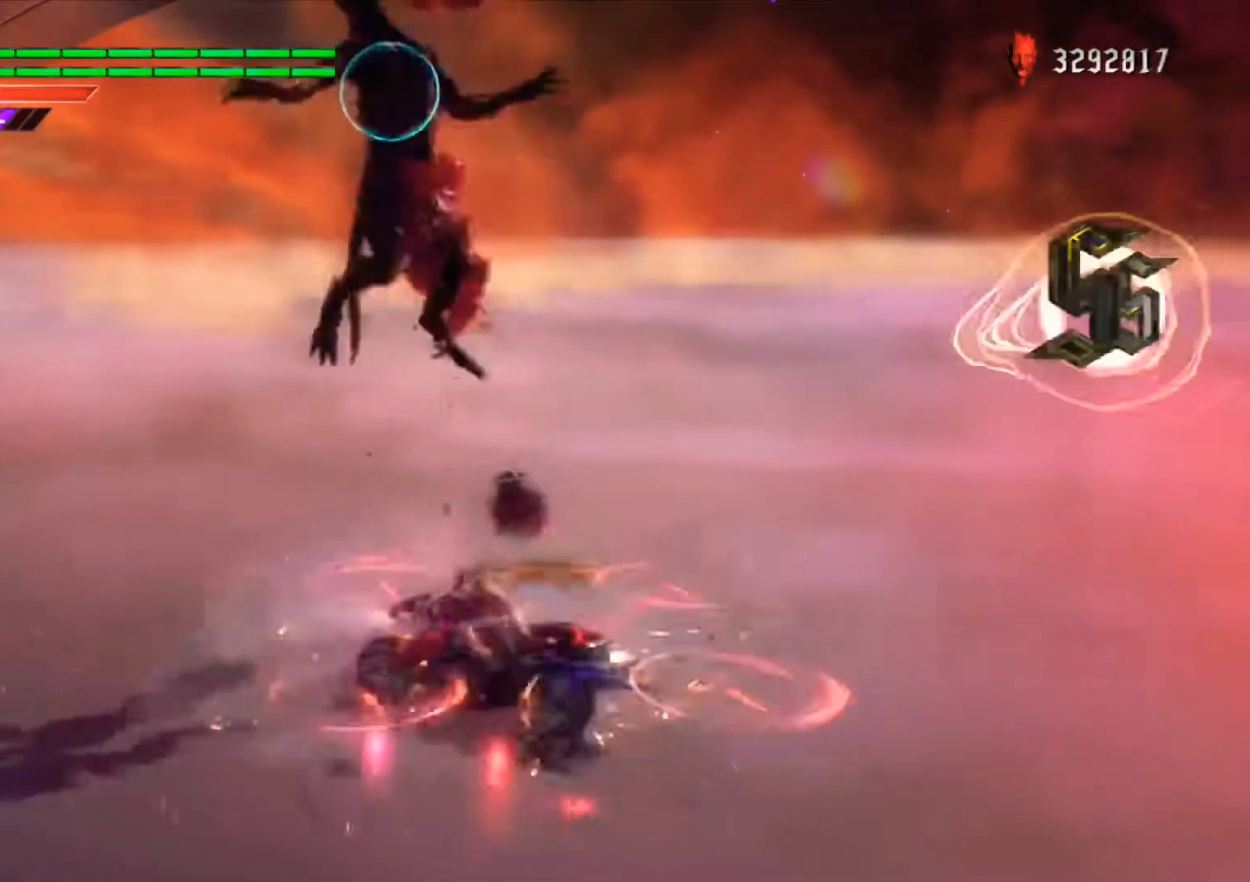
{"buttons": ["B", "X", "R1"], "left_stick": "up", "right_stick": "center", "events": [[33, "B", "up"], [133, "B", "down"], [267, "B", "up"], [333, "B", "down"], [400, "B", "up"], [500, "B", "down"]]}
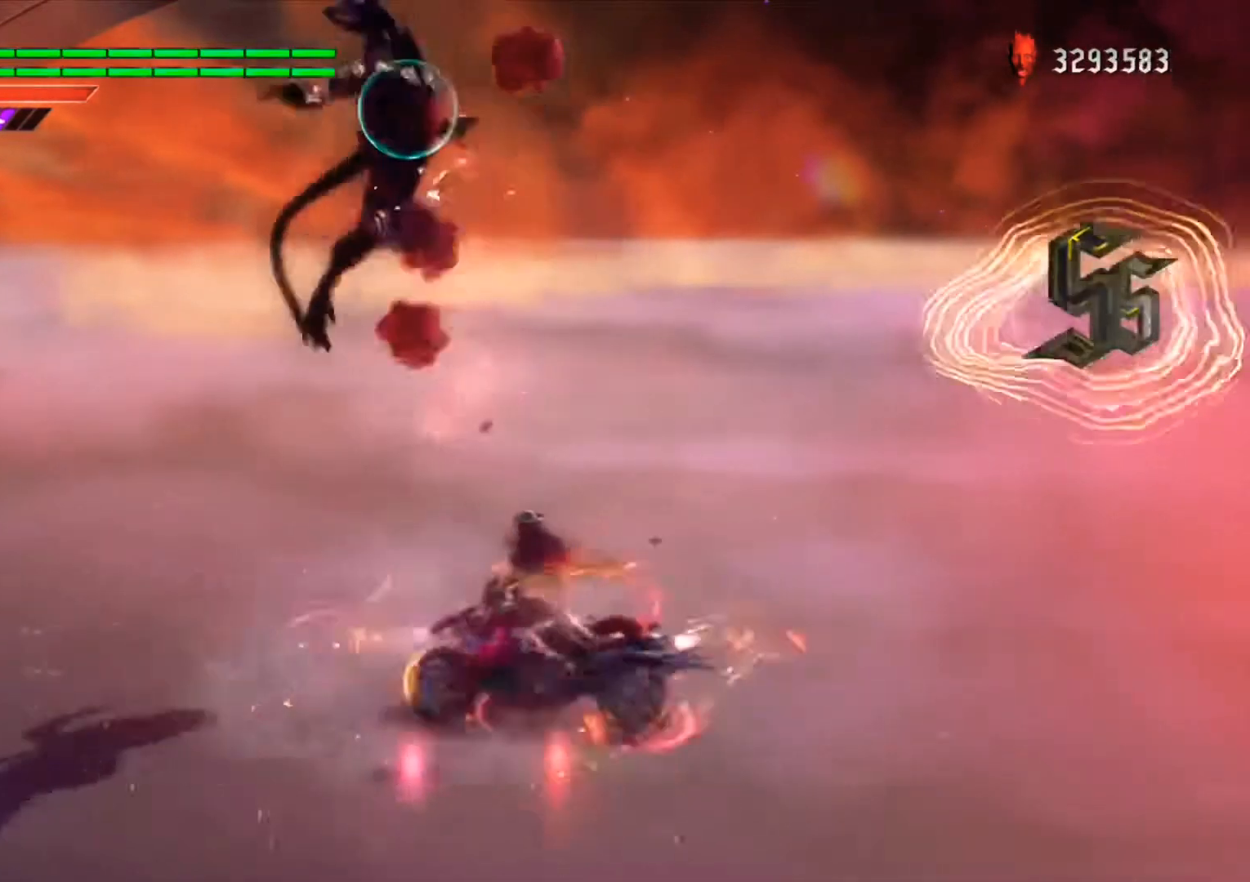
{"buttons": ["B", "X", "R1"], "left_stick": "up", "right_stick": "center", "events": [[100, "B", "up"], [200, "B", "down"], [300, "B", "up"], [367, "B", "down"], [433, "B", "up"], [500, "B", "down"]]}
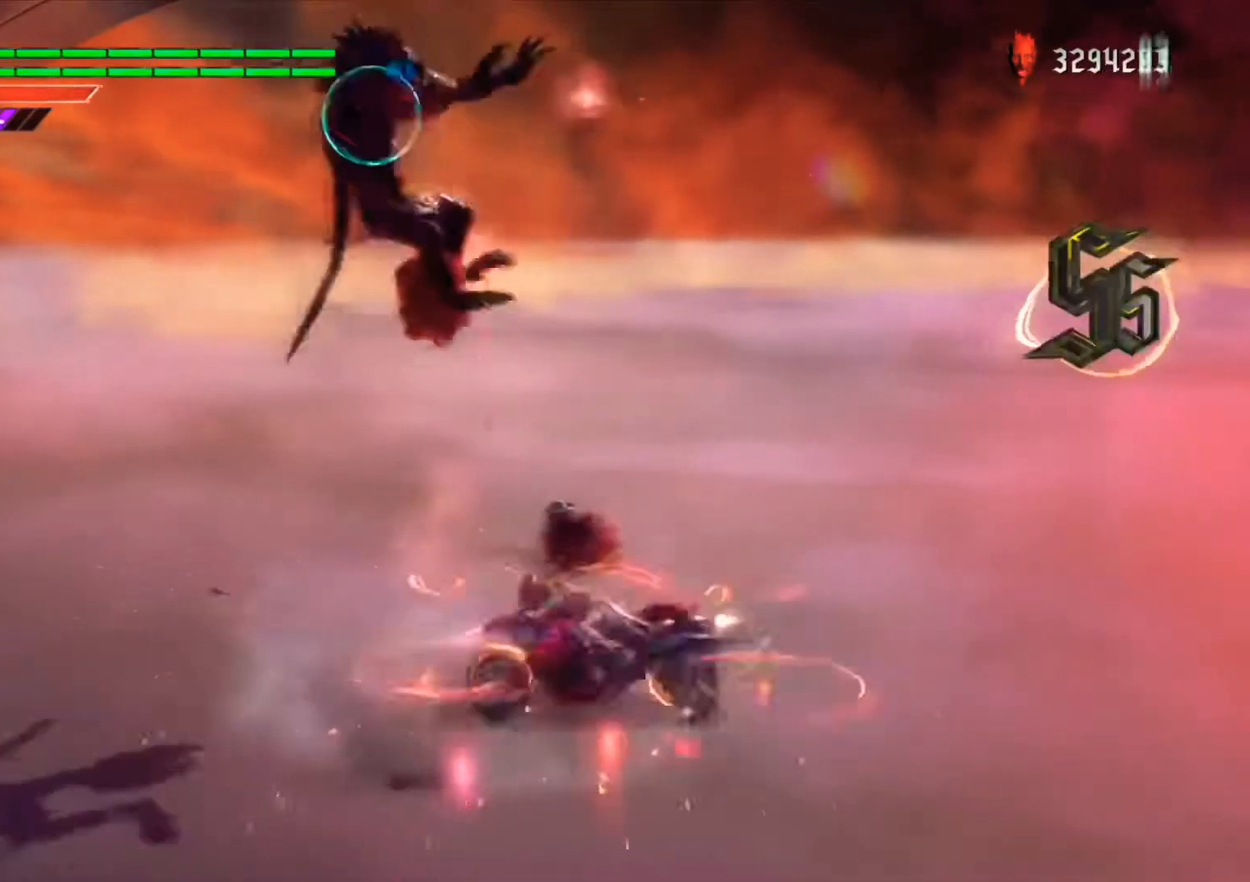
{"buttons": ["X", "R1"], "left_stick": "up", "right_stick": "center", "events": [[67, "B", "up"], [133, "B", "down"], [200, "B", "up"], [267, "B", "down"], [333, "B", "up"], [433, "B", "down"], [467, "B", "up"]]}
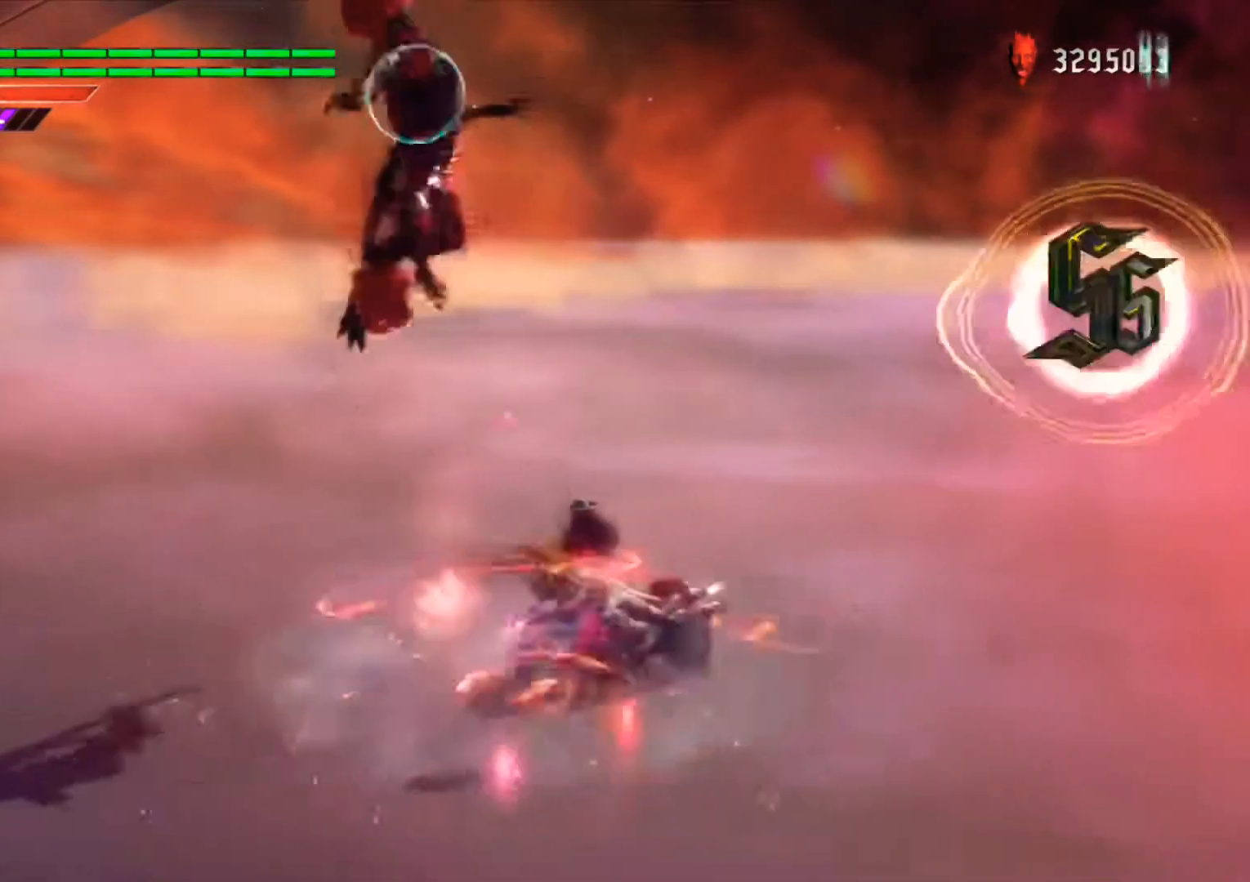
{"buttons": ["X", "R1"], "left_stick": "up", "right_stick": "center", "events": [[267, "B", "down"], [300, "B", "up"], [400, "B", "down"], [467, "B", "up"]]}
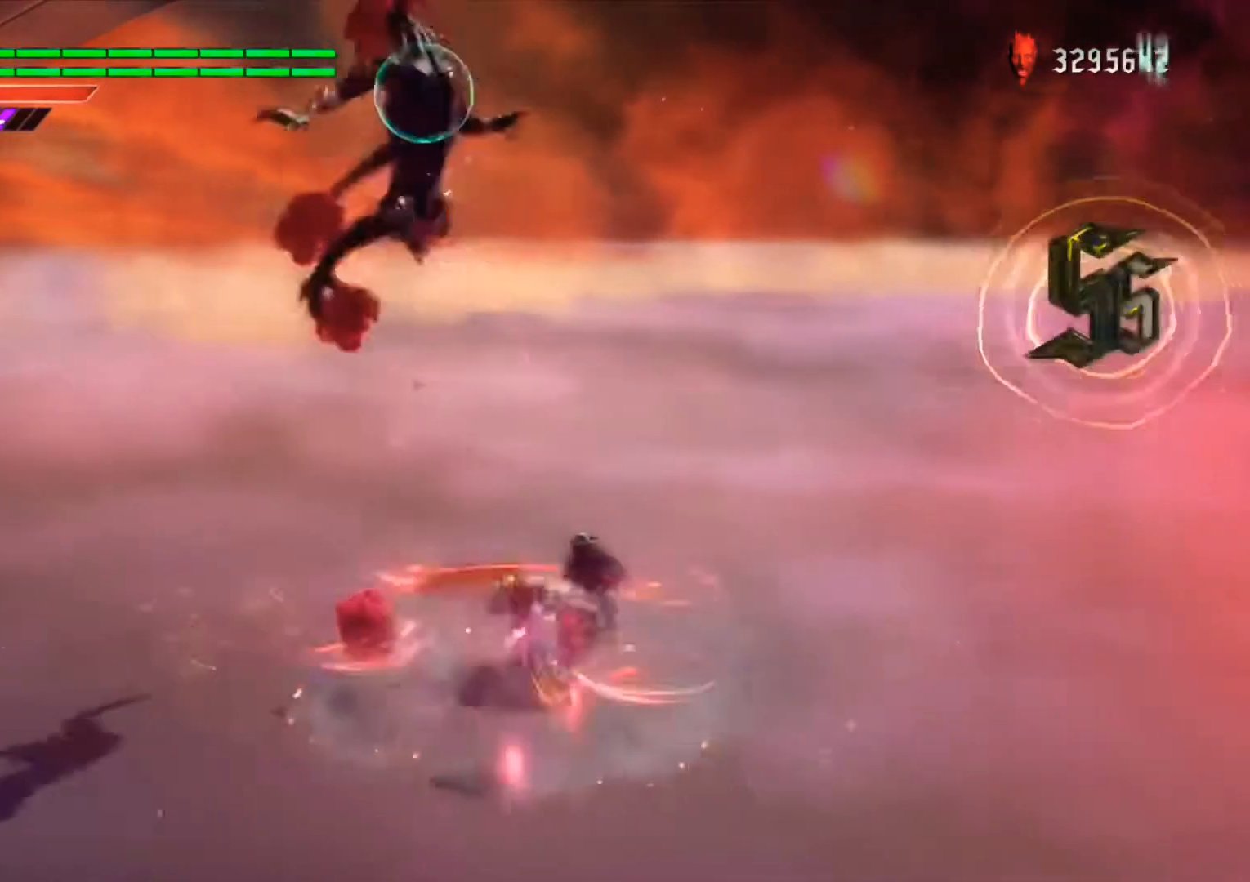
{"buttons": ["B", "X", "R1"], "left_stick": "up", "right_stick": "center", "events": [[33, "B", "down"], [133, "B", "up"], [200, "B", "down"], [267, "B", "up"], [367, "B", "down"], [433, "B", "up"], [500, "B", "down"]]}
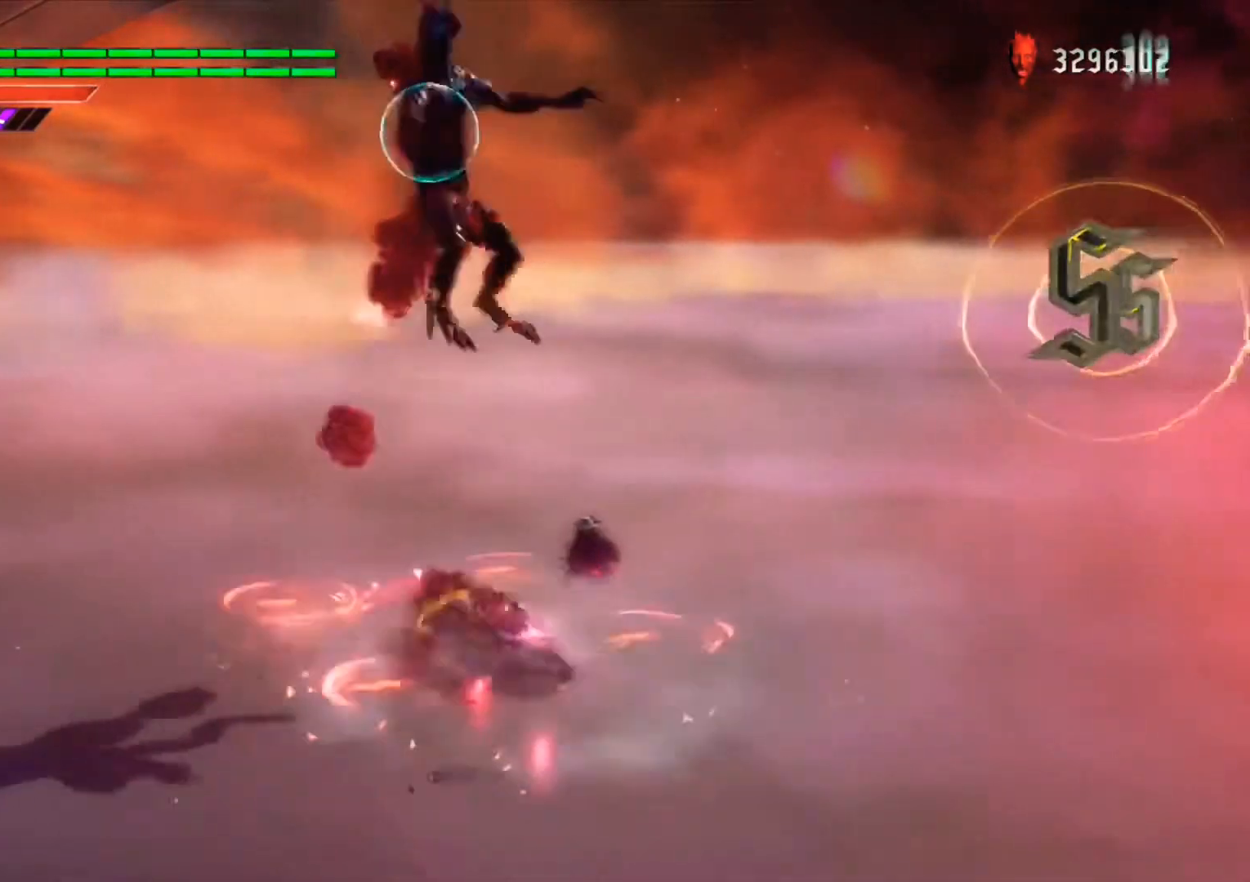
{"buttons": ["B", "X", "R1"], "left_stick": "up", "right_stick": "center", "events": [[67, "B", "up"], [167, "B", "down"], [367, "B", "up"], [467, "B", "down"]]}
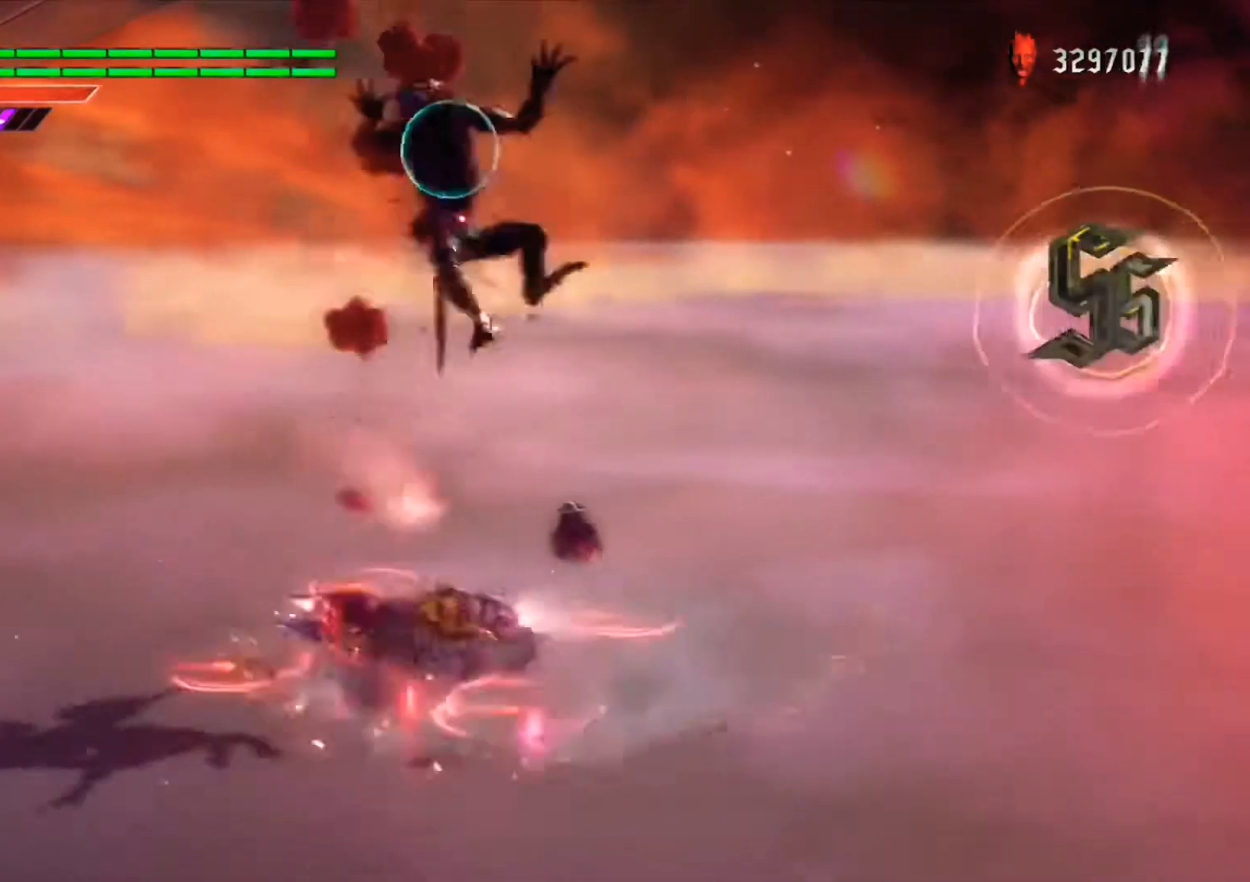
{"buttons": ["B", "X", "R1"], "left_stick": "up", "right_stick": "center", "events": [[67, "B", "up"], [133, "B", "down"], [433, "B", "up"], [500, "B", "down"]]}
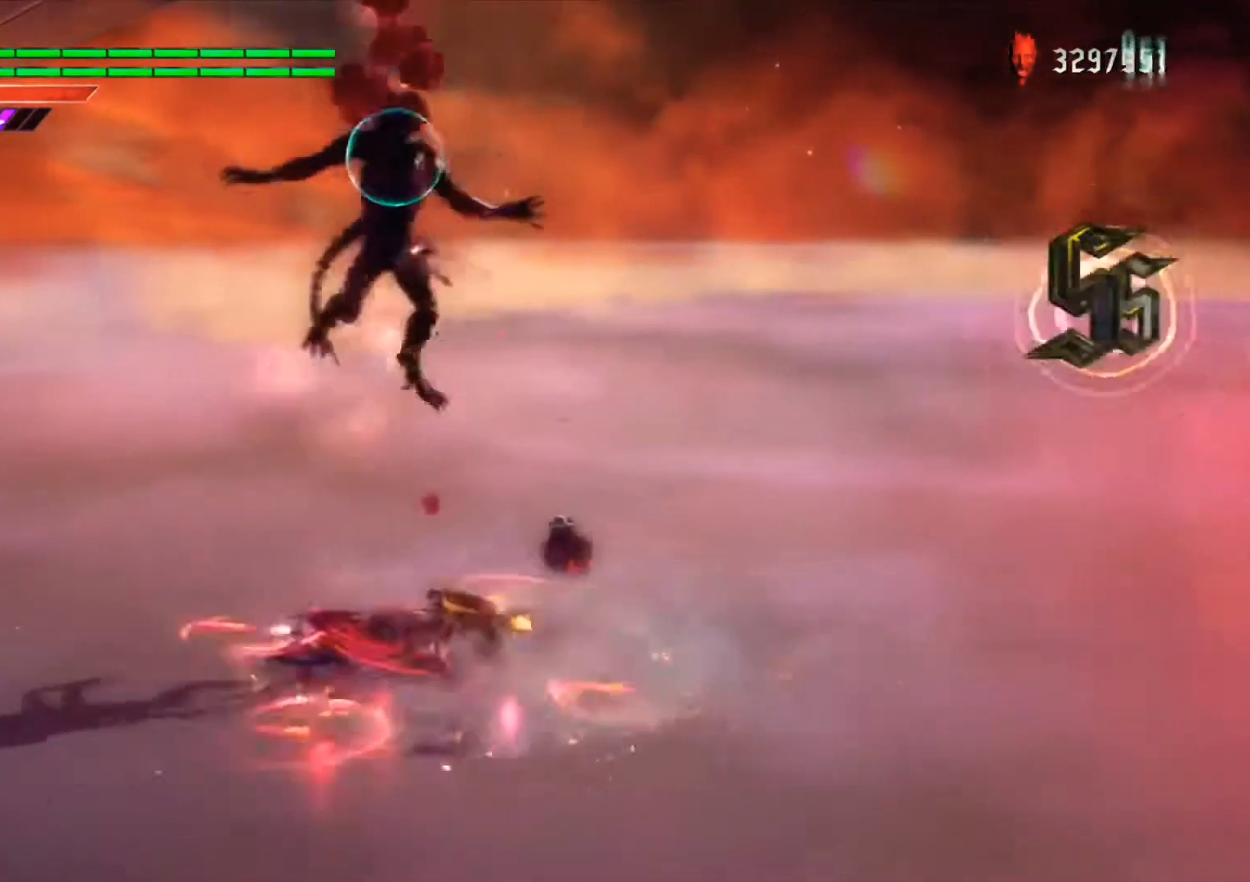
{"buttons": ["X", "L1", "R1"], "left_stick": "up", "right_stick": "center", "events": [[133, "B", "up"], [233, "B", "down"], [300, "B", "up"], [400, "B", "down"], [500, "B", "up"], [500, "L1", "down"]]}